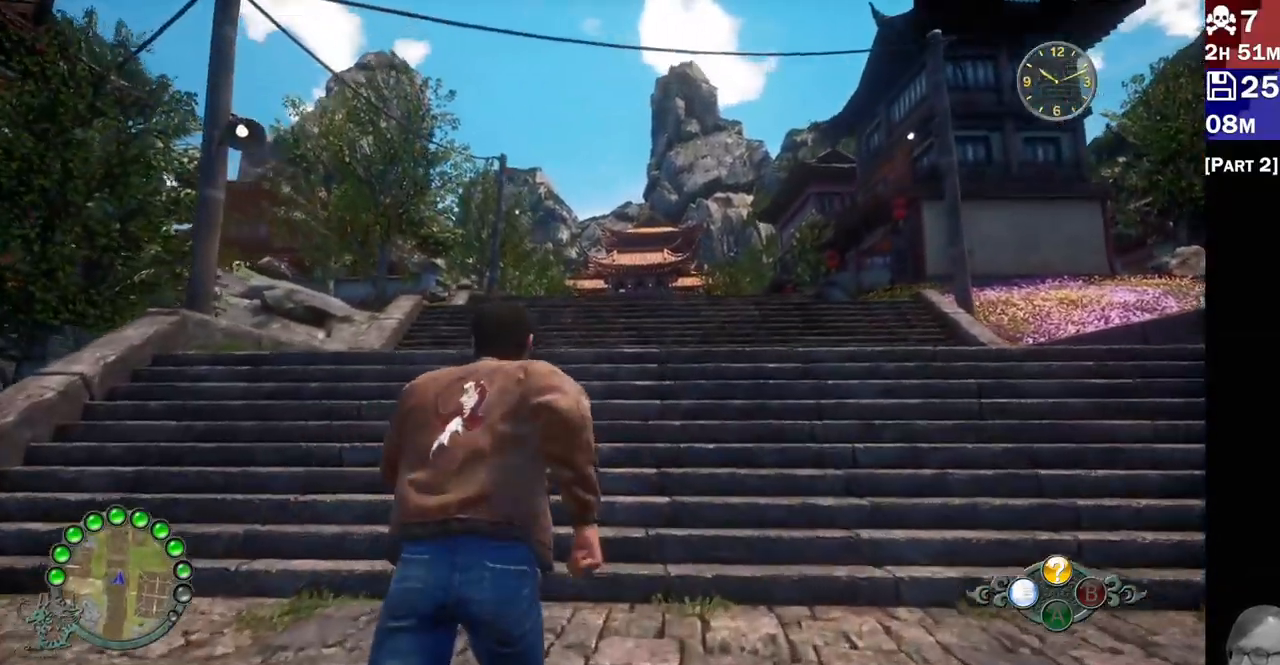
Gameplay with a controller (PlayStation layout); each line is a JSON object with the inputs held at the frame after it. "events" lists button and stick changes between this image and that frame as [ms after this image, input, new state], when the widget could be followed in between.
{"buttons": ["R2"], "left_stick": "up", "right_stick": "center", "events": [[100, "right_stick", "down-left"], [183, "right_stick", "center"]]}
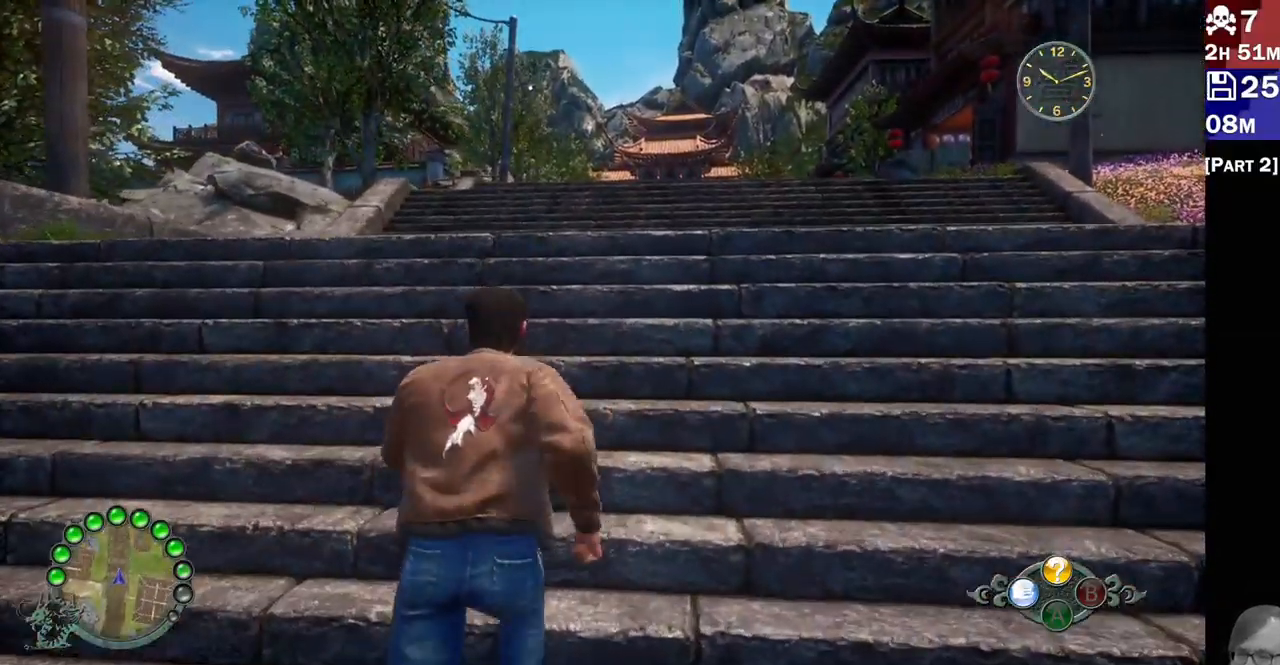
{"buttons": ["R2"], "left_stick": "up", "right_stick": "center", "events": []}
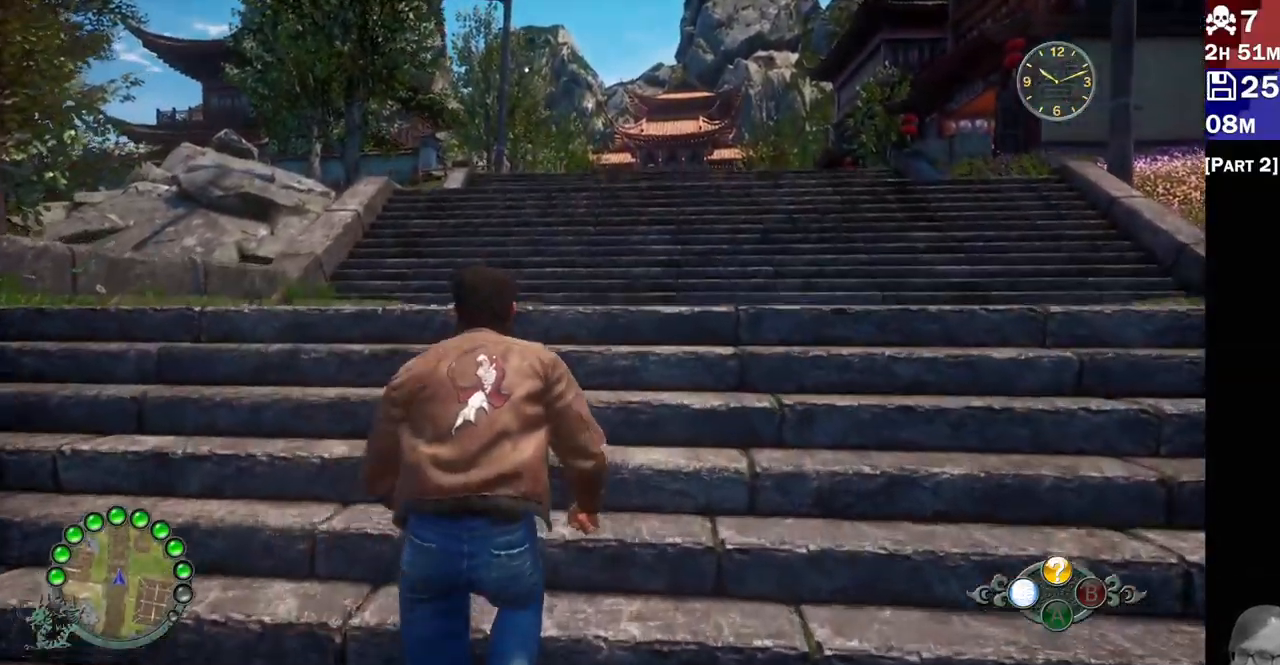
{"buttons": ["R2"], "left_stick": "up", "right_stick": "down", "events": [[283, "right_stick", "down"]]}
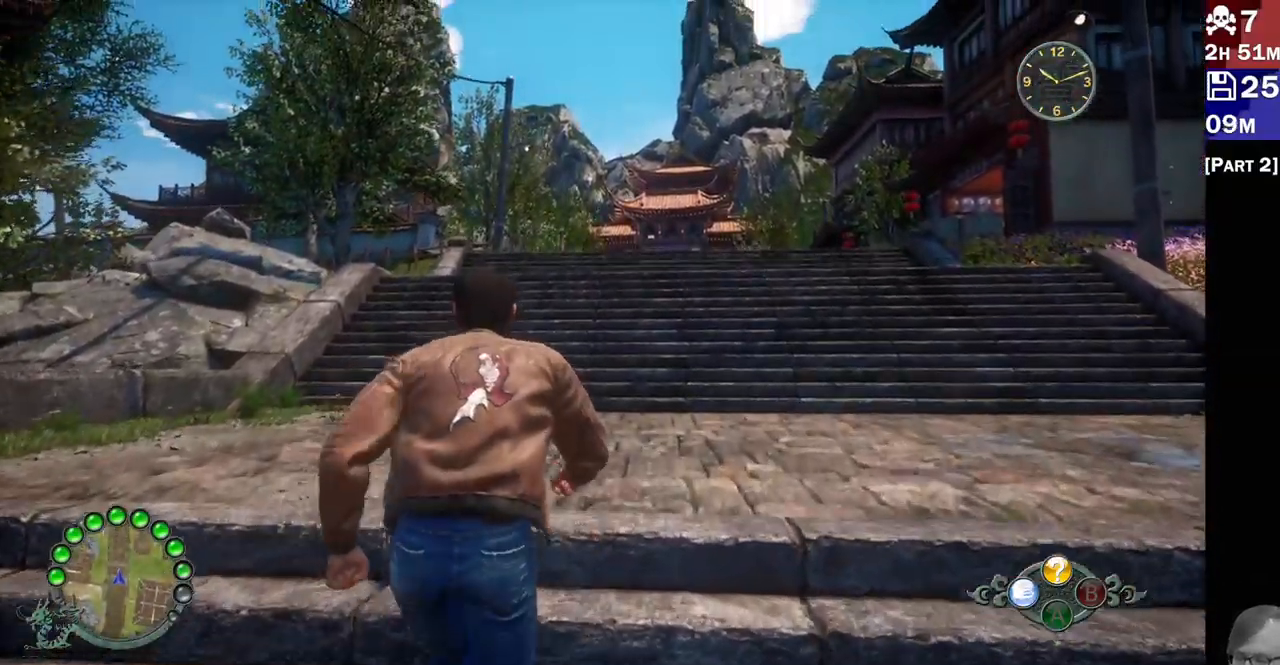
{"buttons": ["R2"], "left_stick": "up", "right_stick": "down", "events": []}
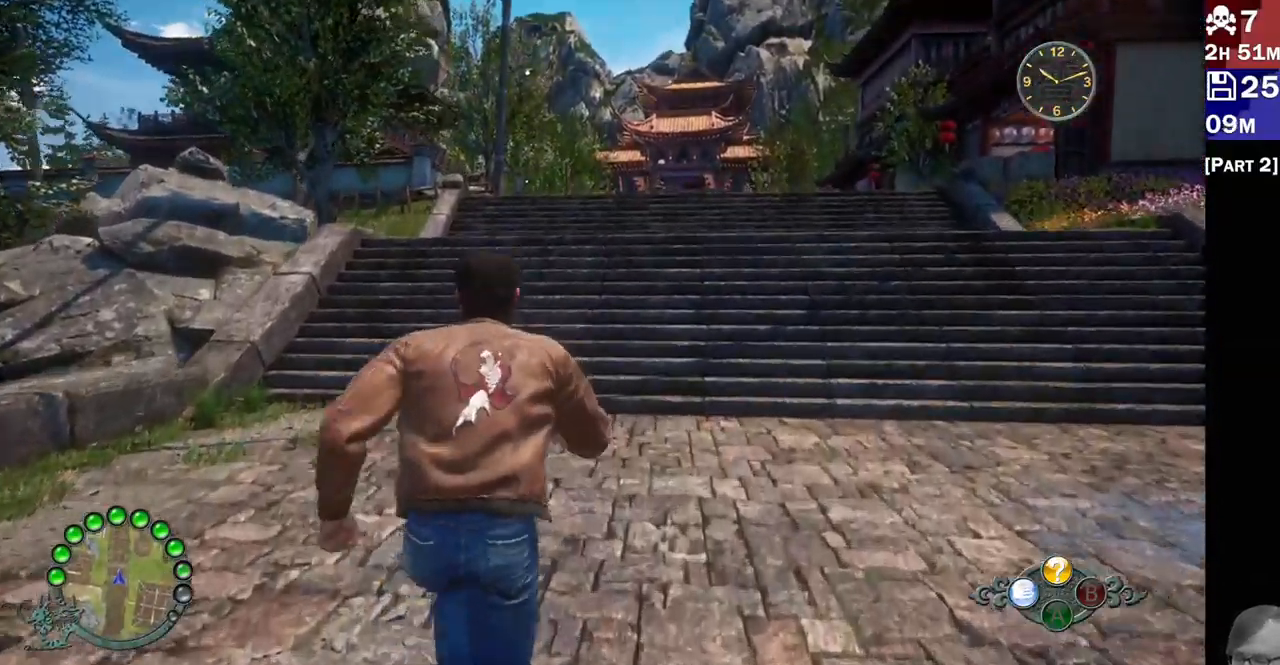
{"buttons": ["R2"], "left_stick": "up", "right_stick": "center", "events": [[33, "right_stick", "center"]]}
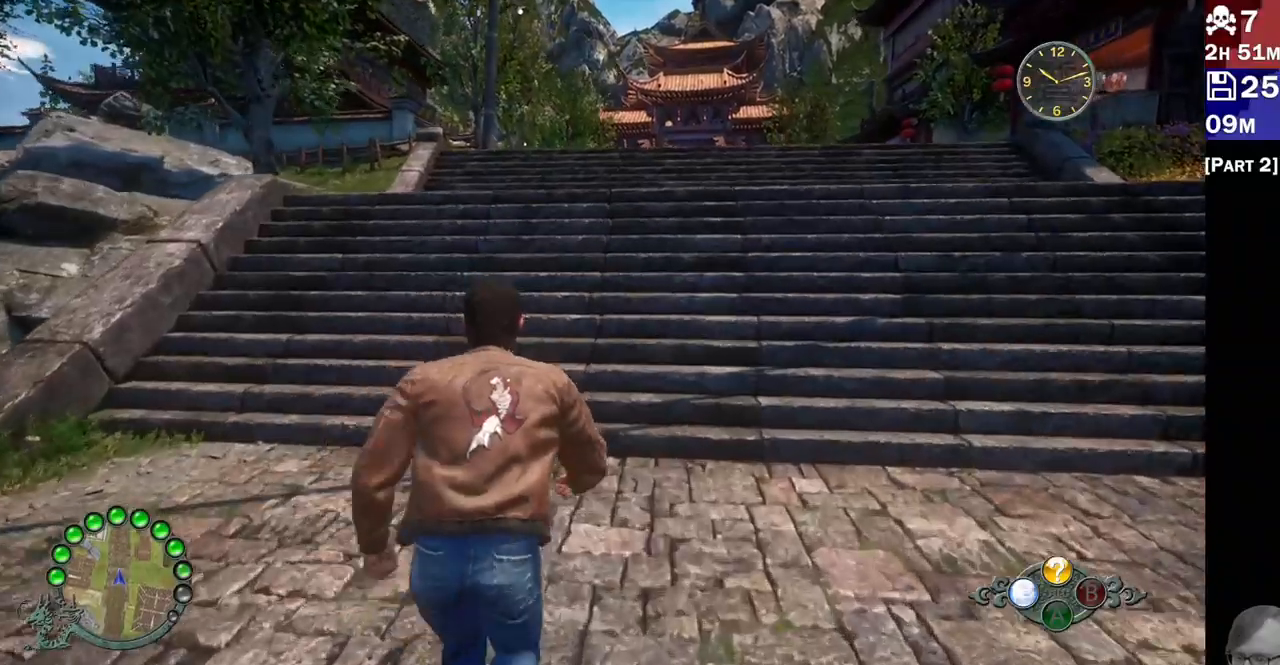
{"buttons": ["R2"], "left_stick": "up", "right_stick": "center", "events": [[67, "right_stick", "down-left"], [250, "right_stick", "center"]]}
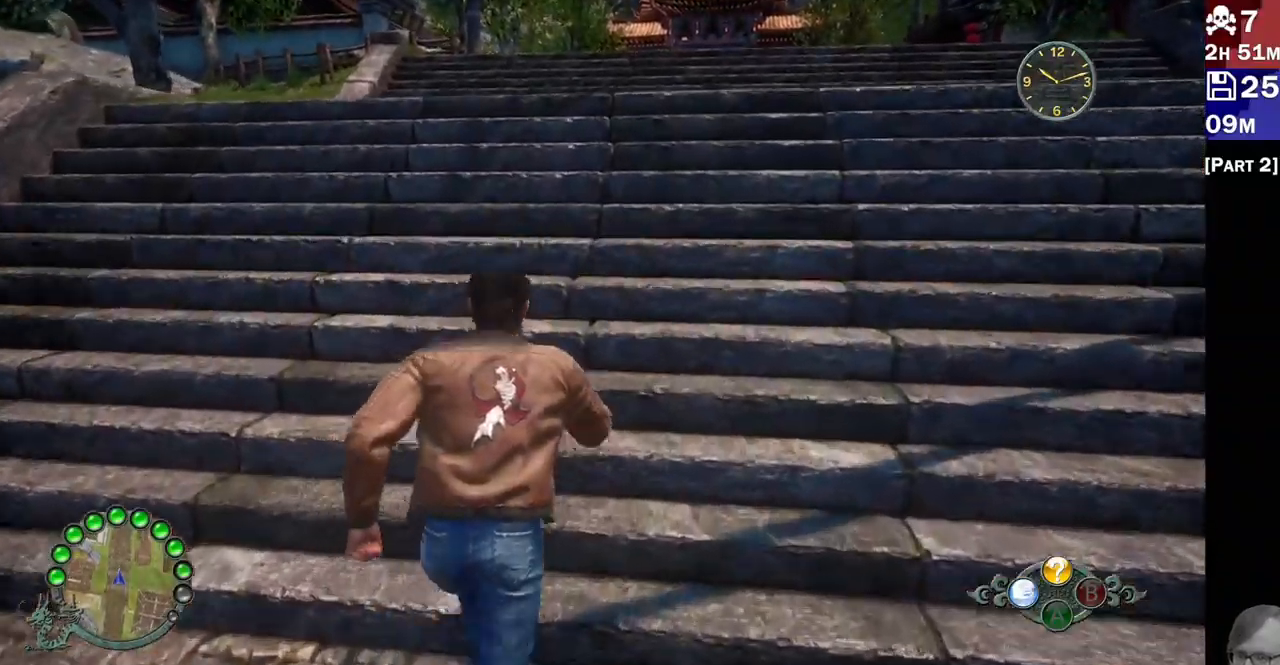
{"buttons": ["R2"], "left_stick": "up", "right_stick": "center"}
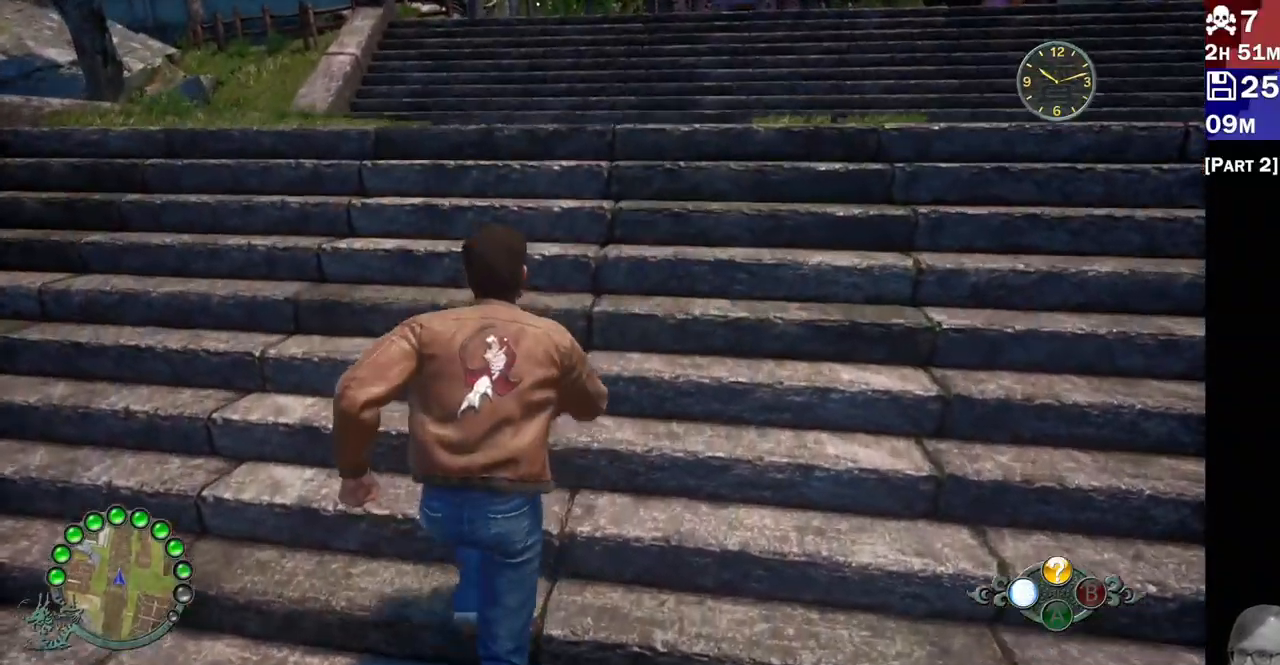
{"buttons": ["R2"], "left_stick": "up", "right_stick": "center", "events": [[183, "right_stick", "down"], [283, "right_stick", "center"]]}
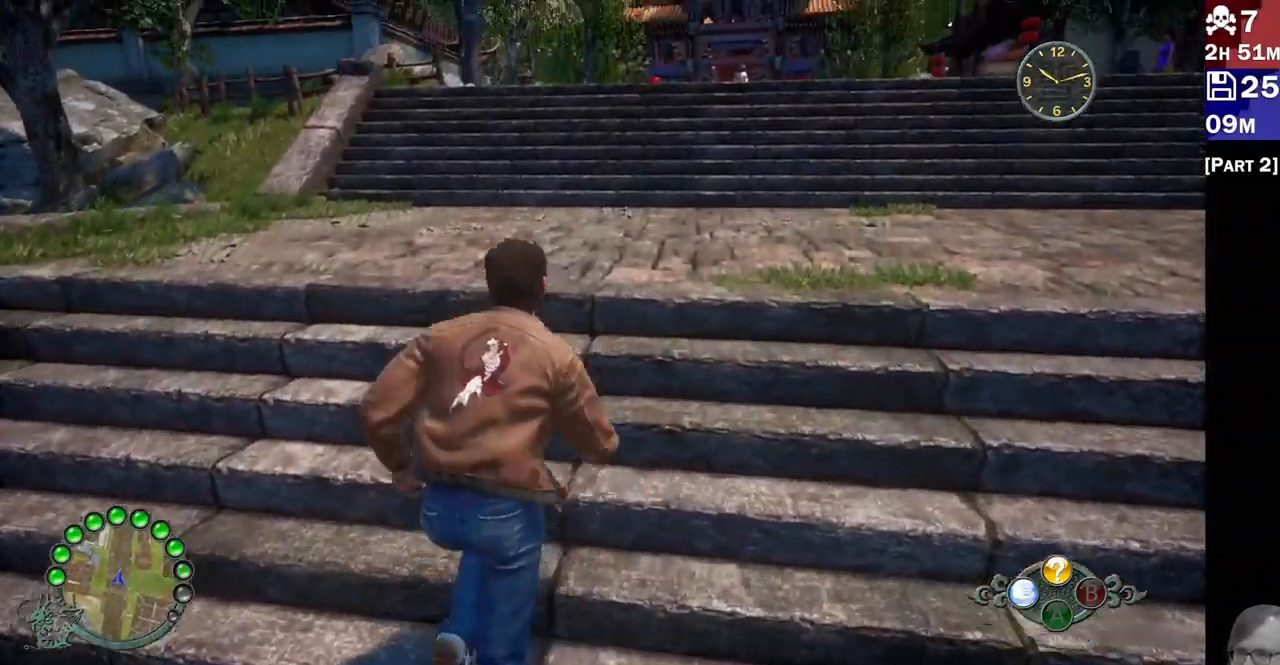
{"buttons": ["R2"], "left_stick": "up", "right_stick": "down", "events": [[350, "right_stick", "down"]]}
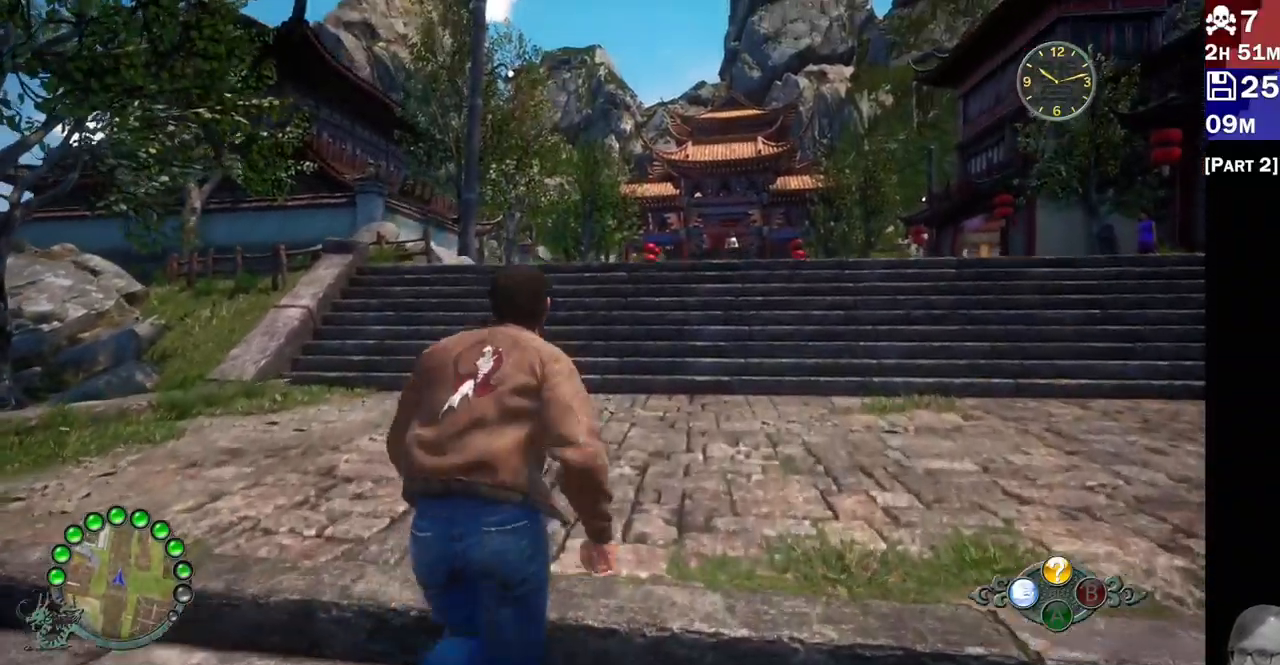
{"buttons": ["R2"], "left_stick": "up", "right_stick": "down", "events": [[17, "right_stick", "down-right"], [217, "right_stick", "down"]]}
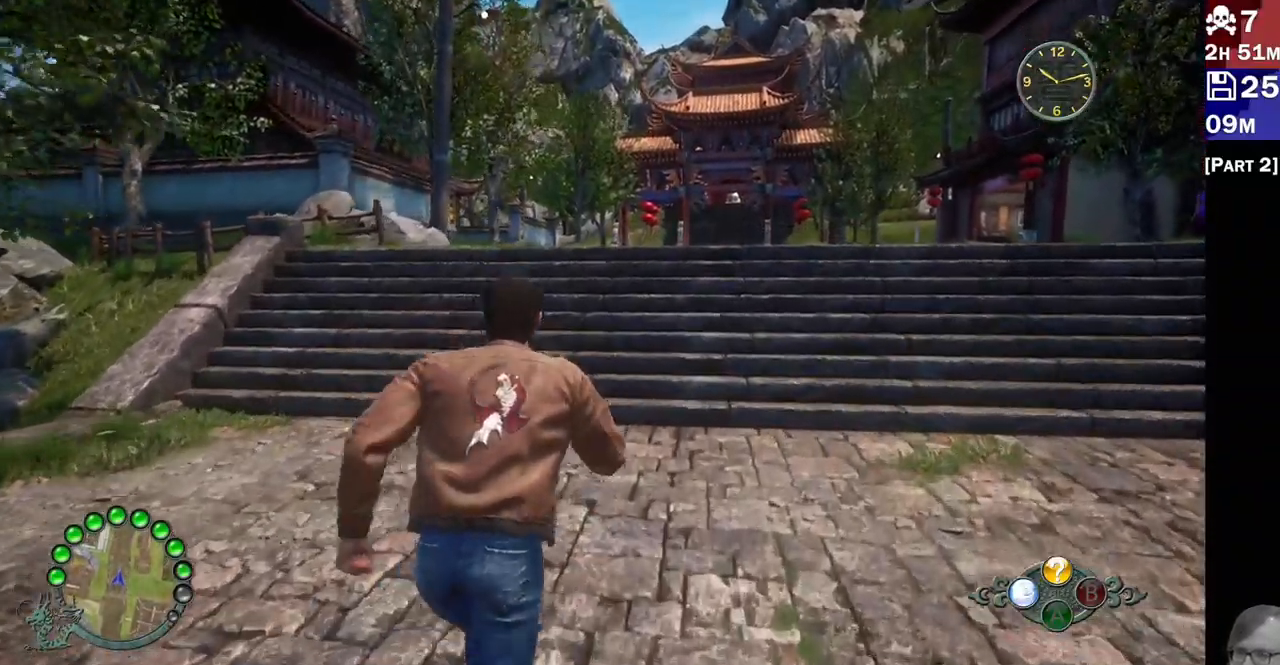
{"buttons": ["R2"], "left_stick": "up", "right_stick": "down", "events": []}
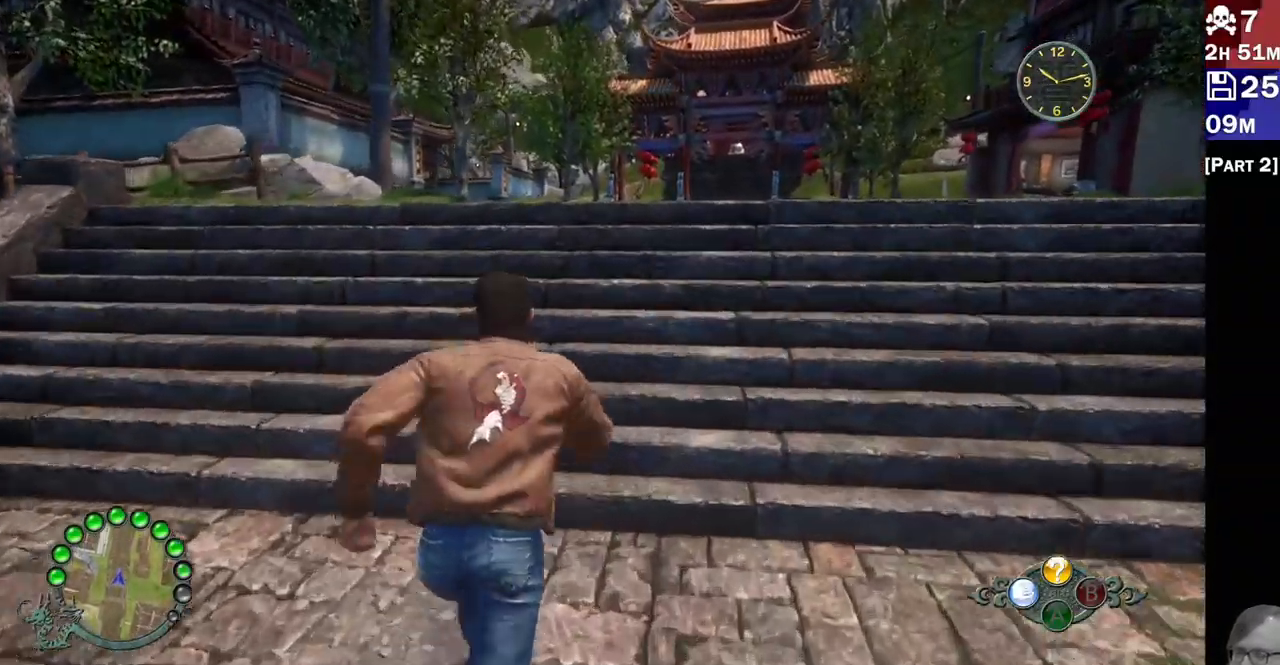
{"buttons": ["R2"], "left_stick": "up", "right_stick": "center", "events": [[233, "right_stick", "center"]]}
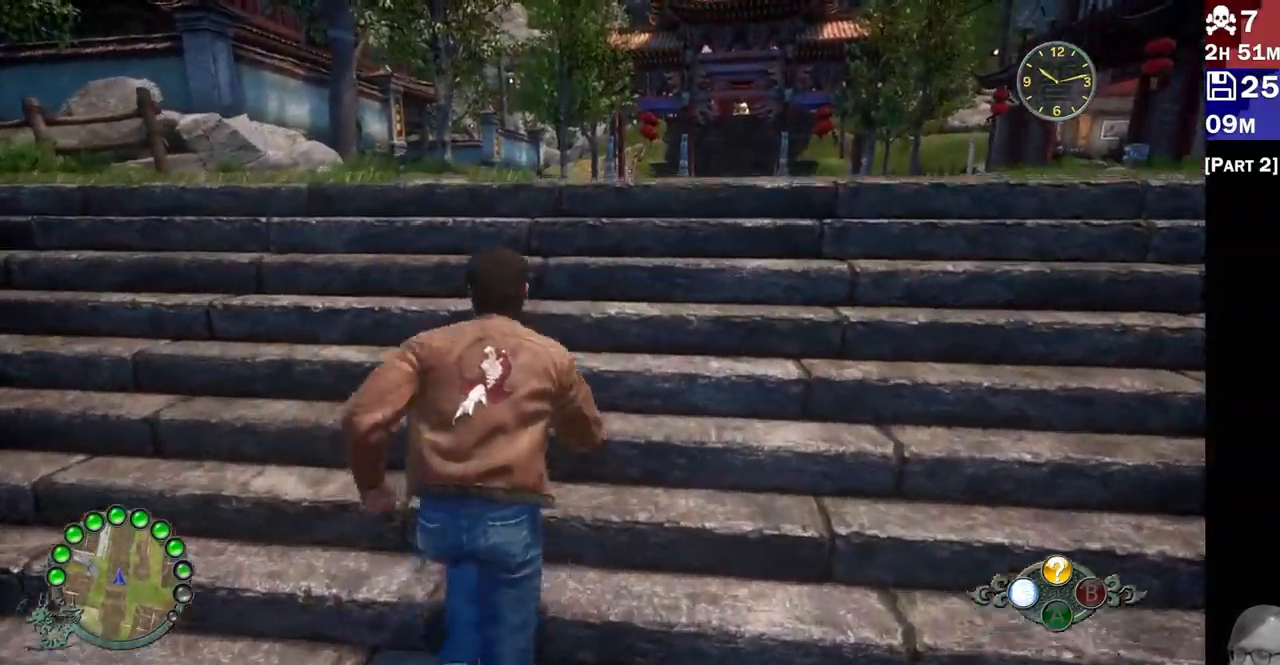
{"buttons": ["R2"], "left_stick": "up", "right_stick": "down-left"}